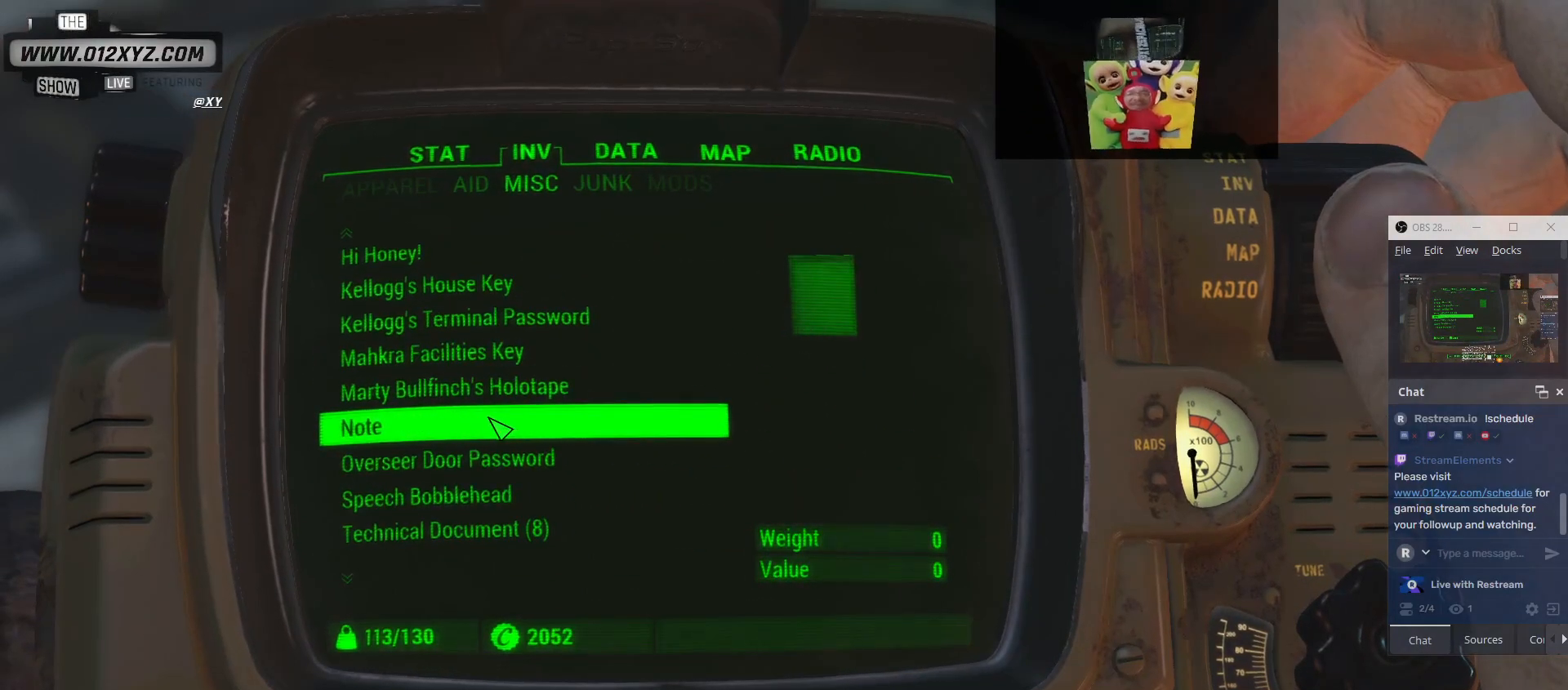
Gameplay with keyboard and mouse; each line is a JSON object with the keys and mouse buttons held at the frame after it. "events" lists presses ("down") and releases ("up") of "1", "2", "3", "4", "5", "a", "alt", "b", "c", "ctrl", "d", "e", "f", "g", "q", "r", "s", "shift", "space", "t", "tab", "v", "w", "x", "z", "mouse_left", "mouse_wheel", "mouse_right", "mouse_mb4" and "mouse_mb5" between this image and that frame as [ms after this image, input, new state], when the widget could be followed in between. "mouse_left", "mouse_wheel", "mouse_right", "mouse_mb4", "mouse_mb5" = the "left", "wheel", "right", "mb4", "mb5" buttons of the "mouse" list. No other keys are recorded. "wheel" means that the mouse wheel is clicked or scrolled. Not read: mouse_move.
{"keys": [], "mouse": [], "events": []}
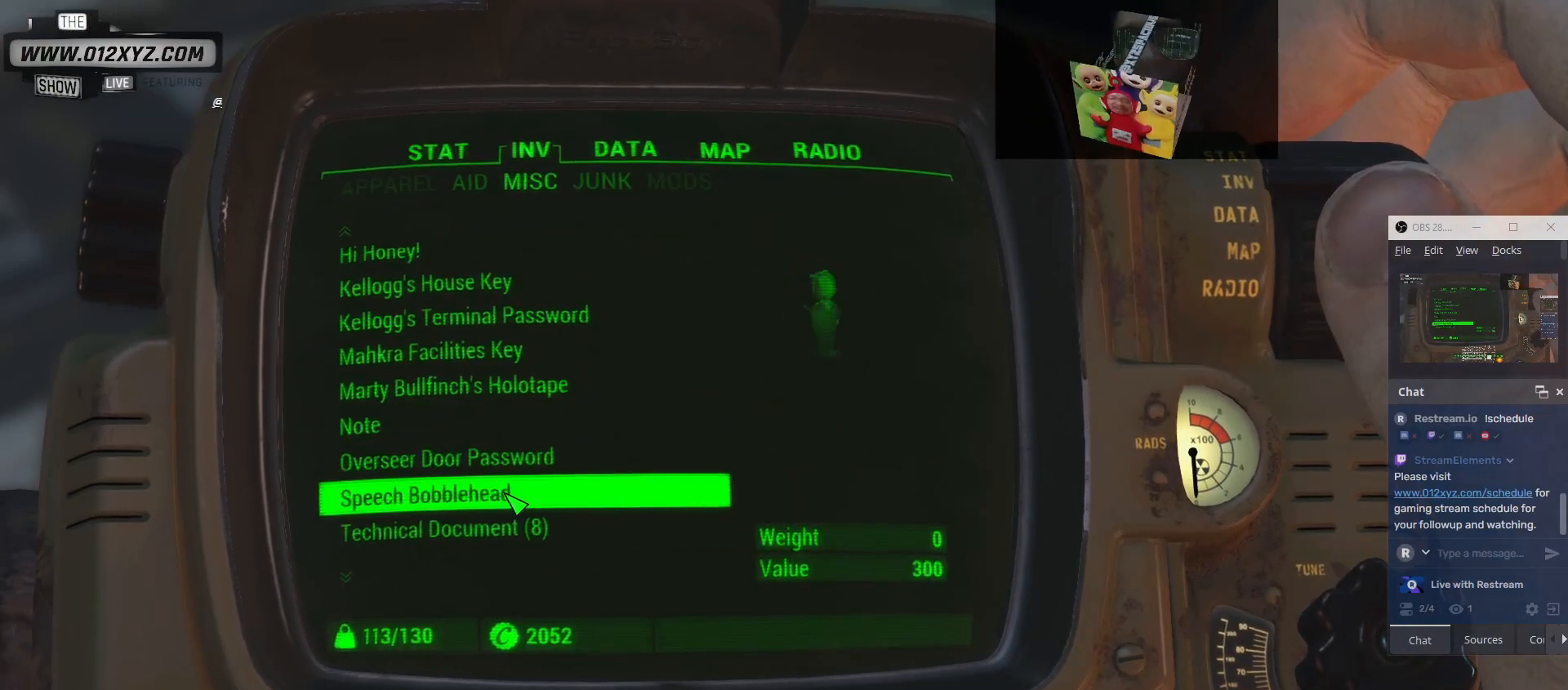
{"keys": [], "mouse": [], "events": [[233, "mouse_wheel", "down"], [367, "mouse_wheel", "up"]]}
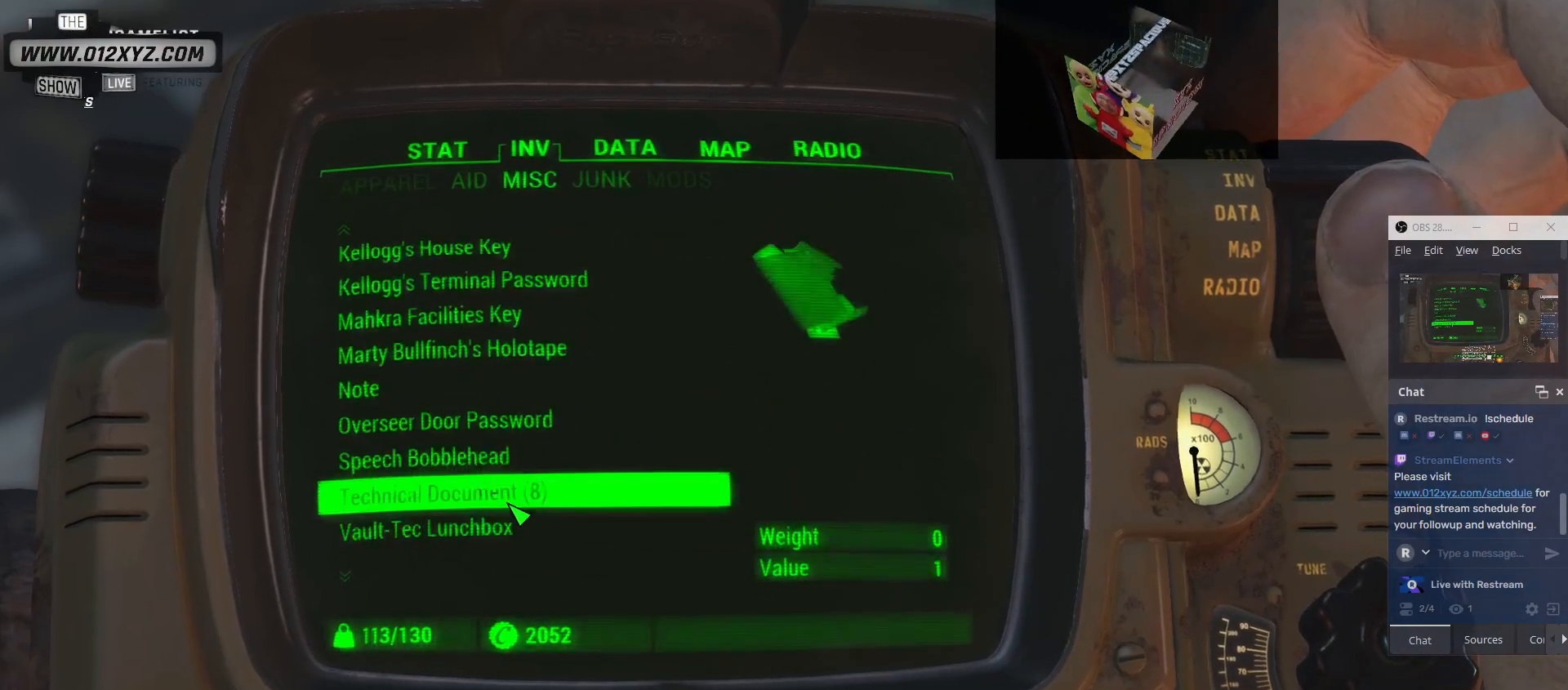
{"keys": [], "mouse": [], "events": []}
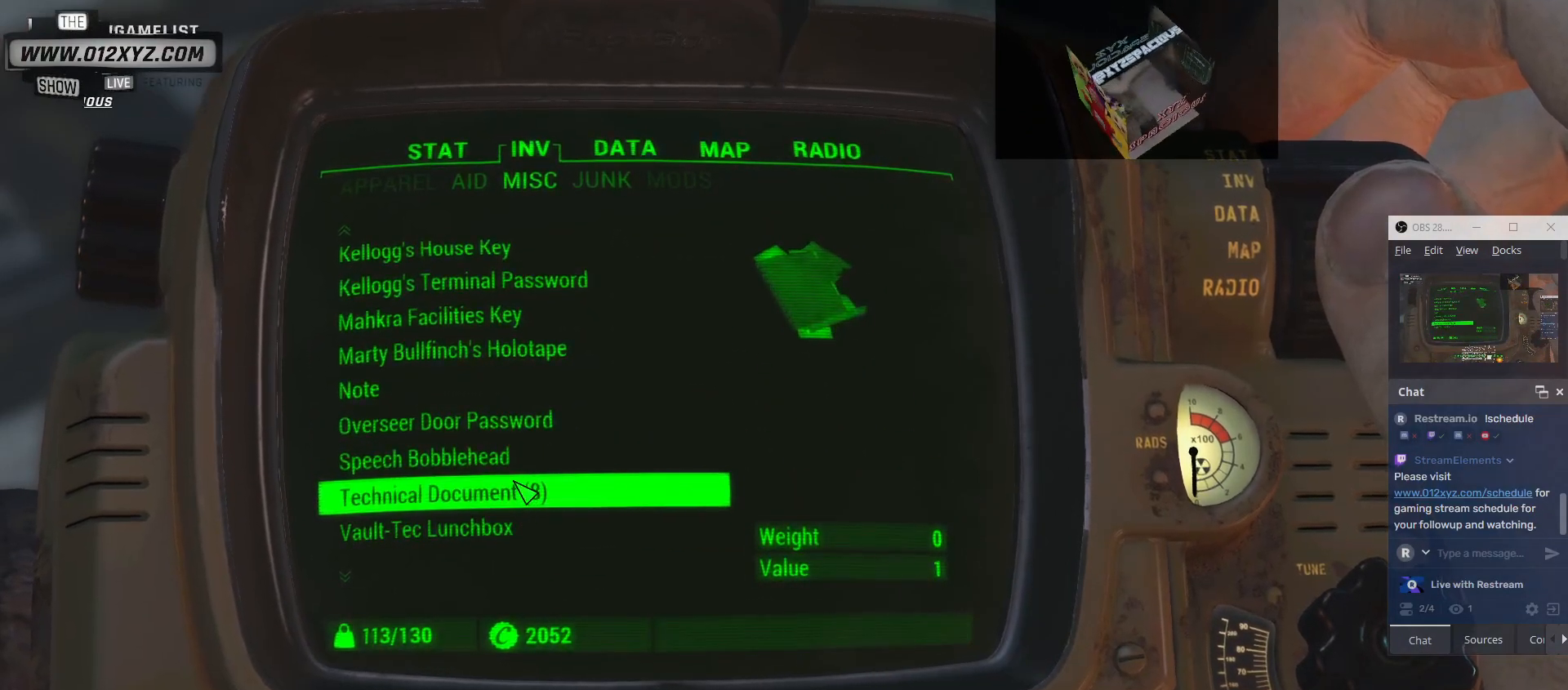
{"keys": [], "mouse": [], "events": []}
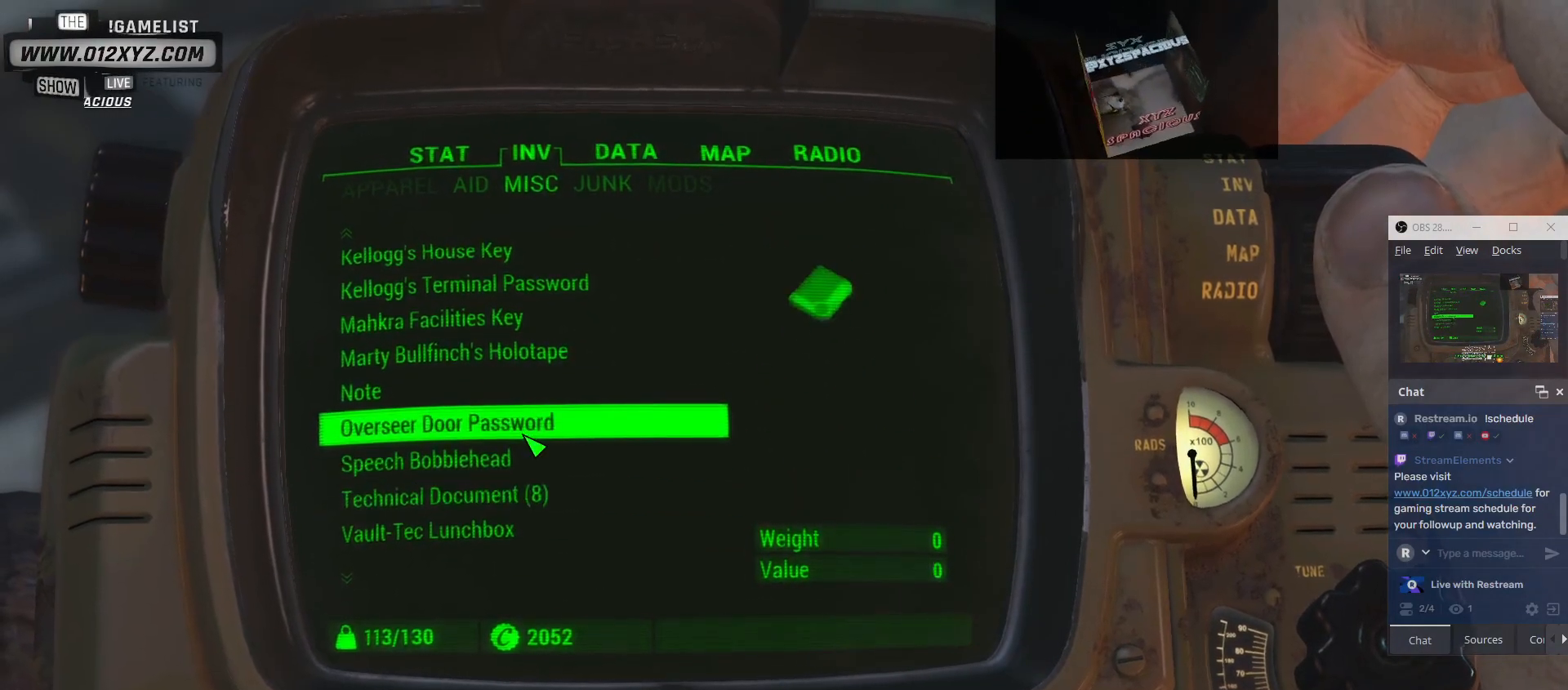
{"keys": [], "mouse": [], "events": [[133, "mouse_wheel", "down"], [333, "mouse_wheel", "up"]]}
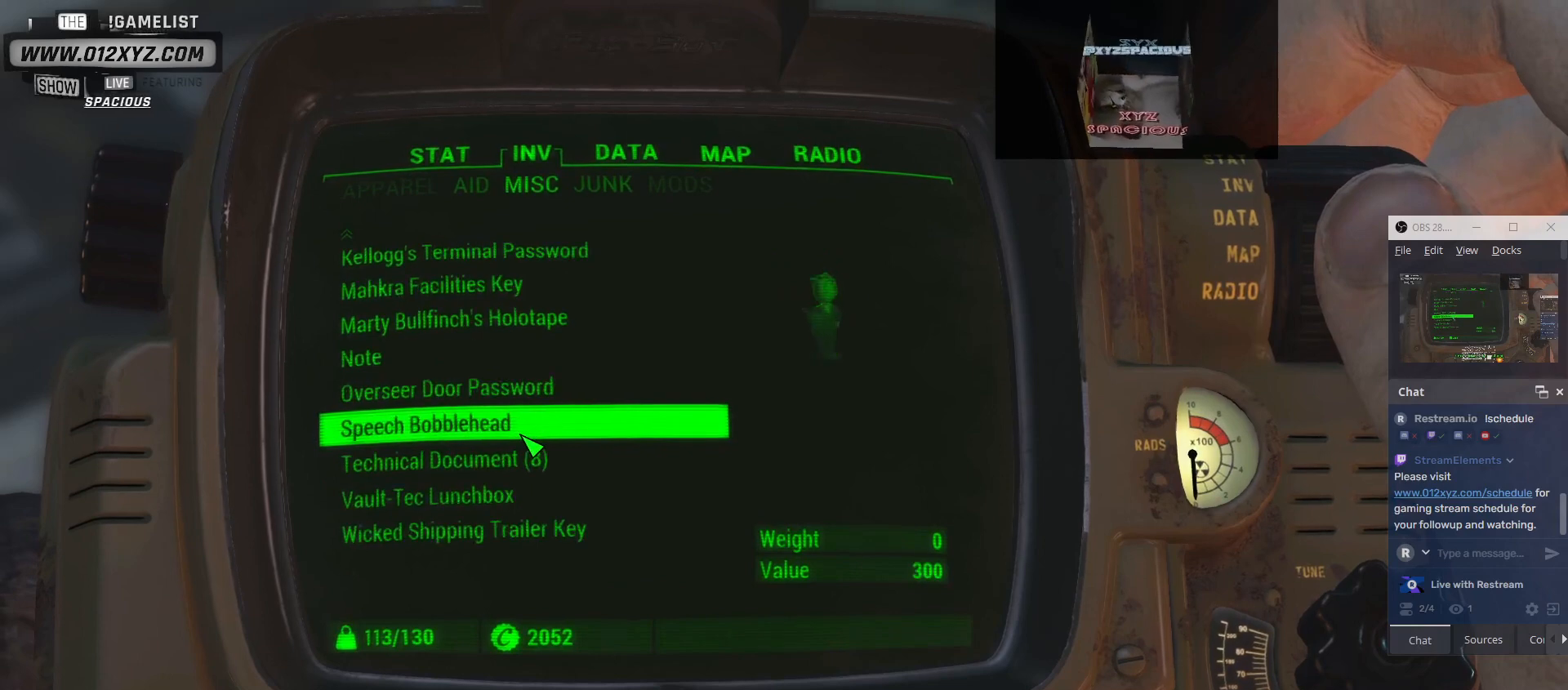
{"keys": [], "mouse": [], "events": [[267, "d", "down"], [400, "d", "up"]]}
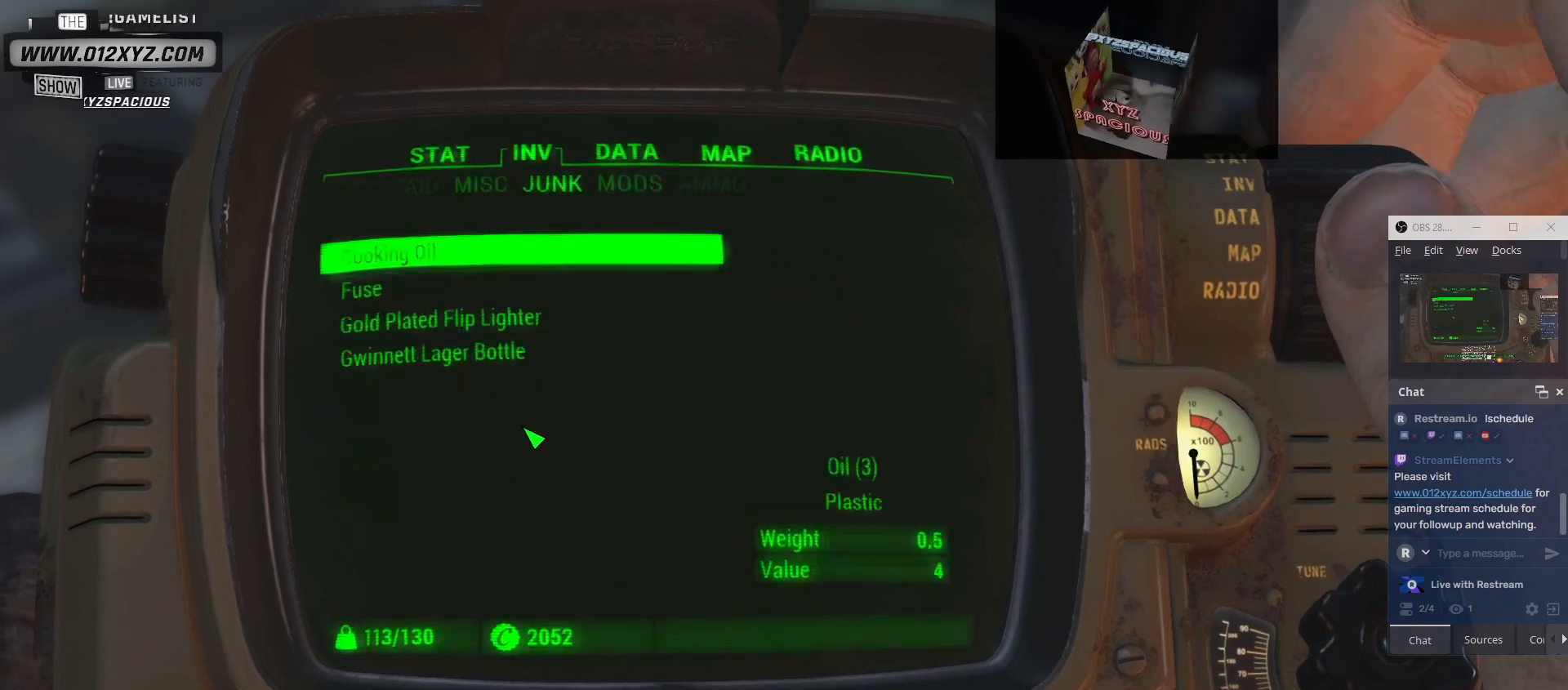
{"keys": [], "mouse": [], "events": [[267, "a", "down"], [400, "a", "up"]]}
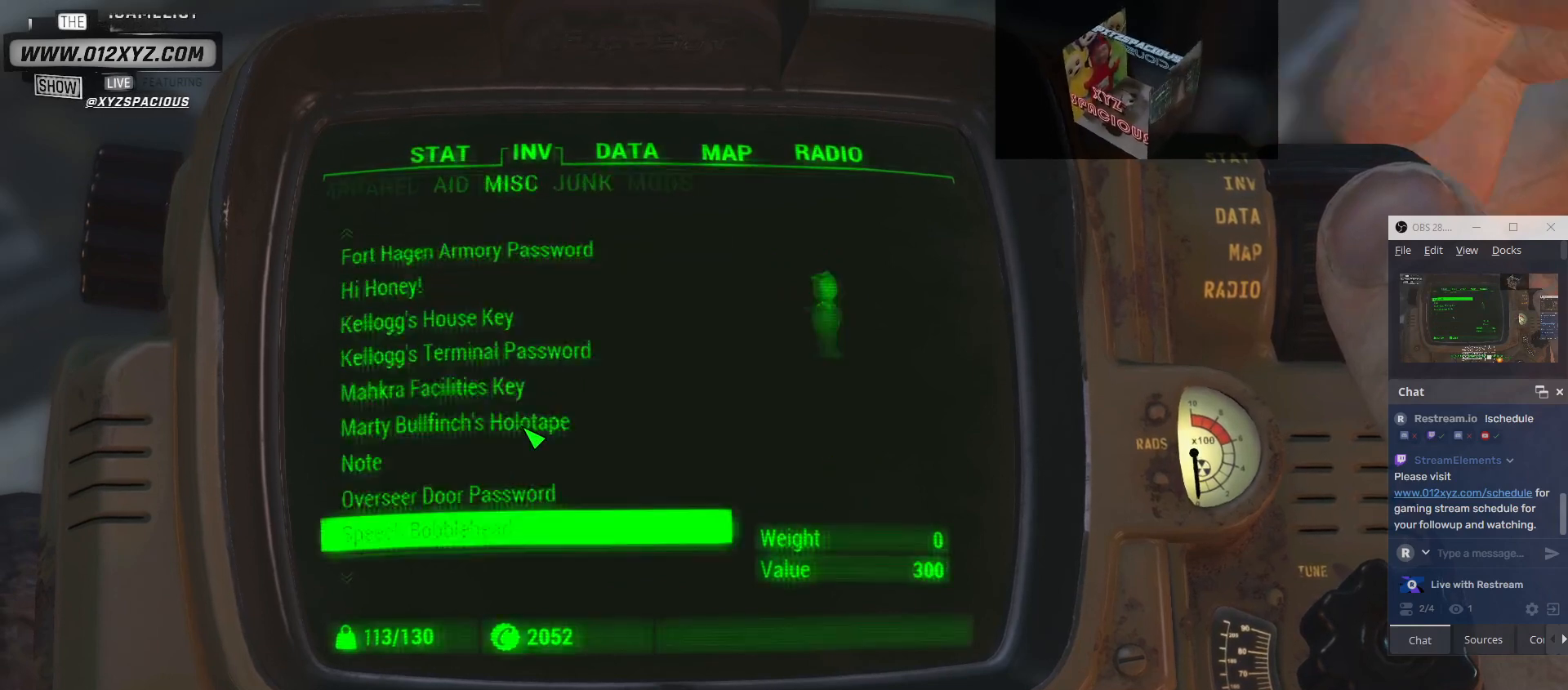
{"keys": [], "mouse": [], "events": [[33, "a", "down"], [133, "a", "up"]]}
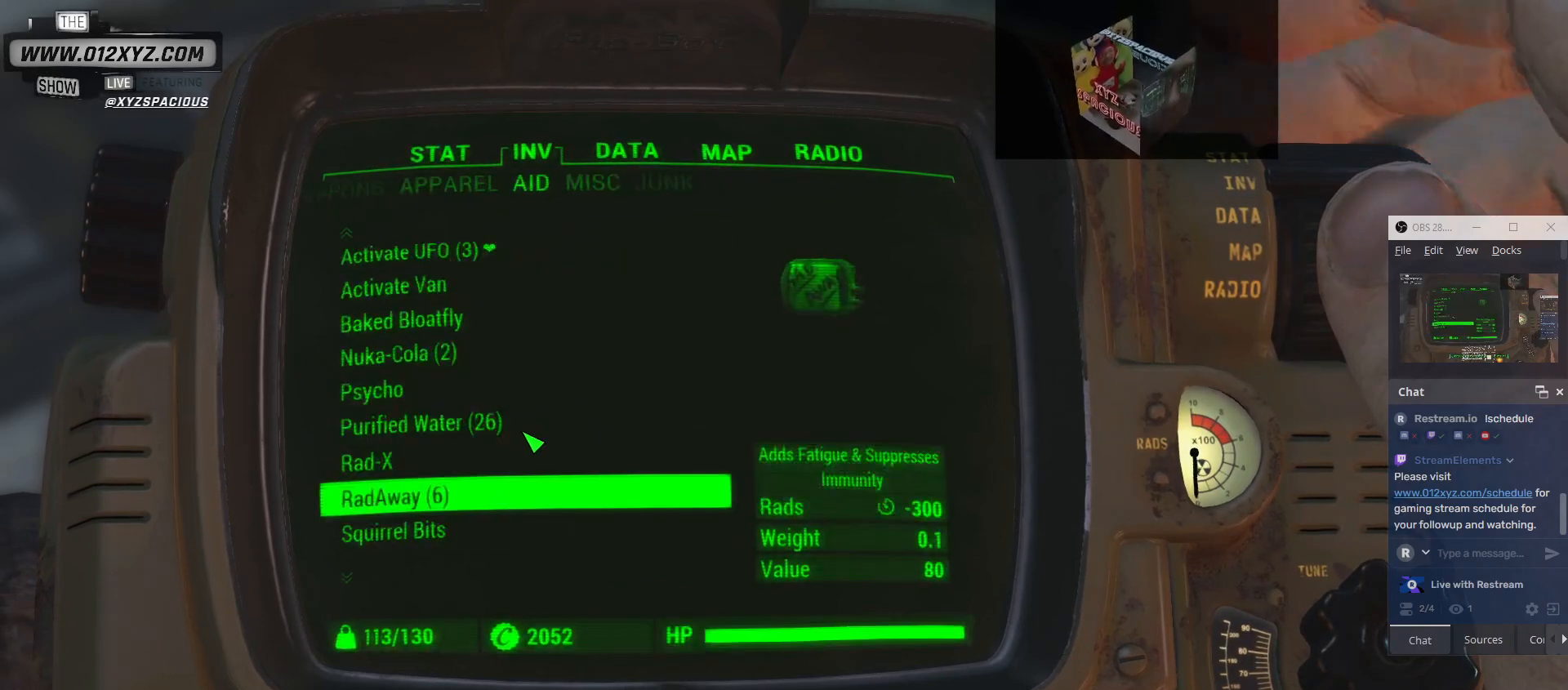
{"keys": [], "mouse": [], "events": []}
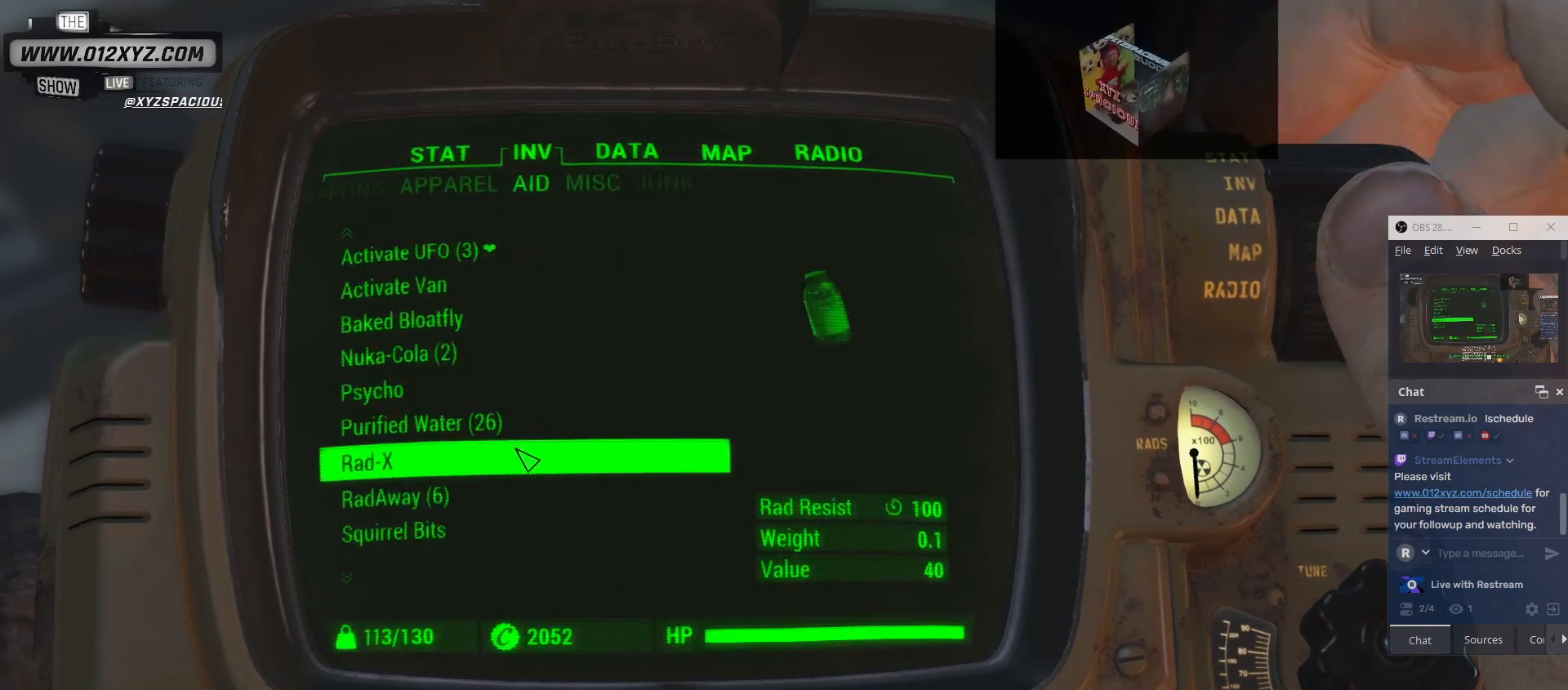
{"keys": [], "mouse": ["left"], "events": [[433, "mouse_left", "down"]]}
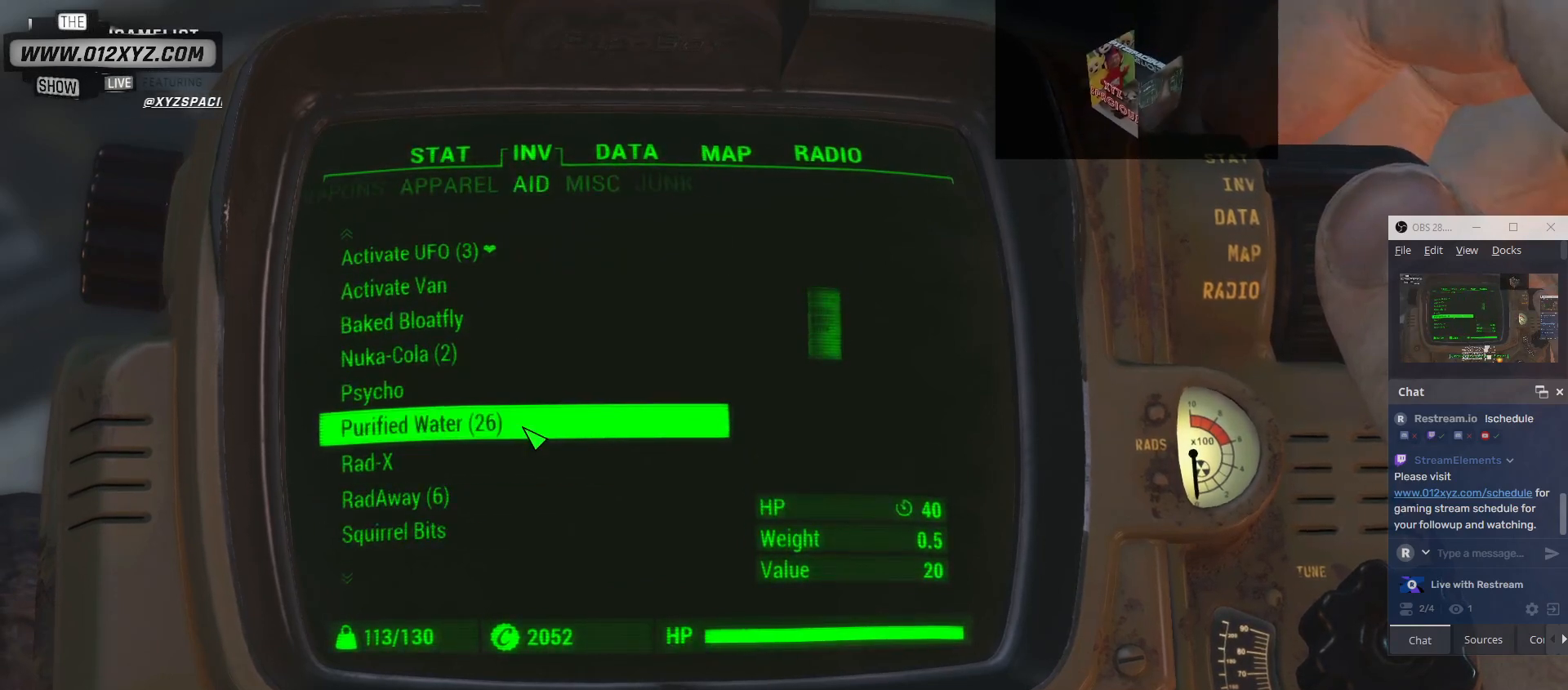
{"keys": [], "mouse": [], "events": [[67, "mouse_left", "up"]]}
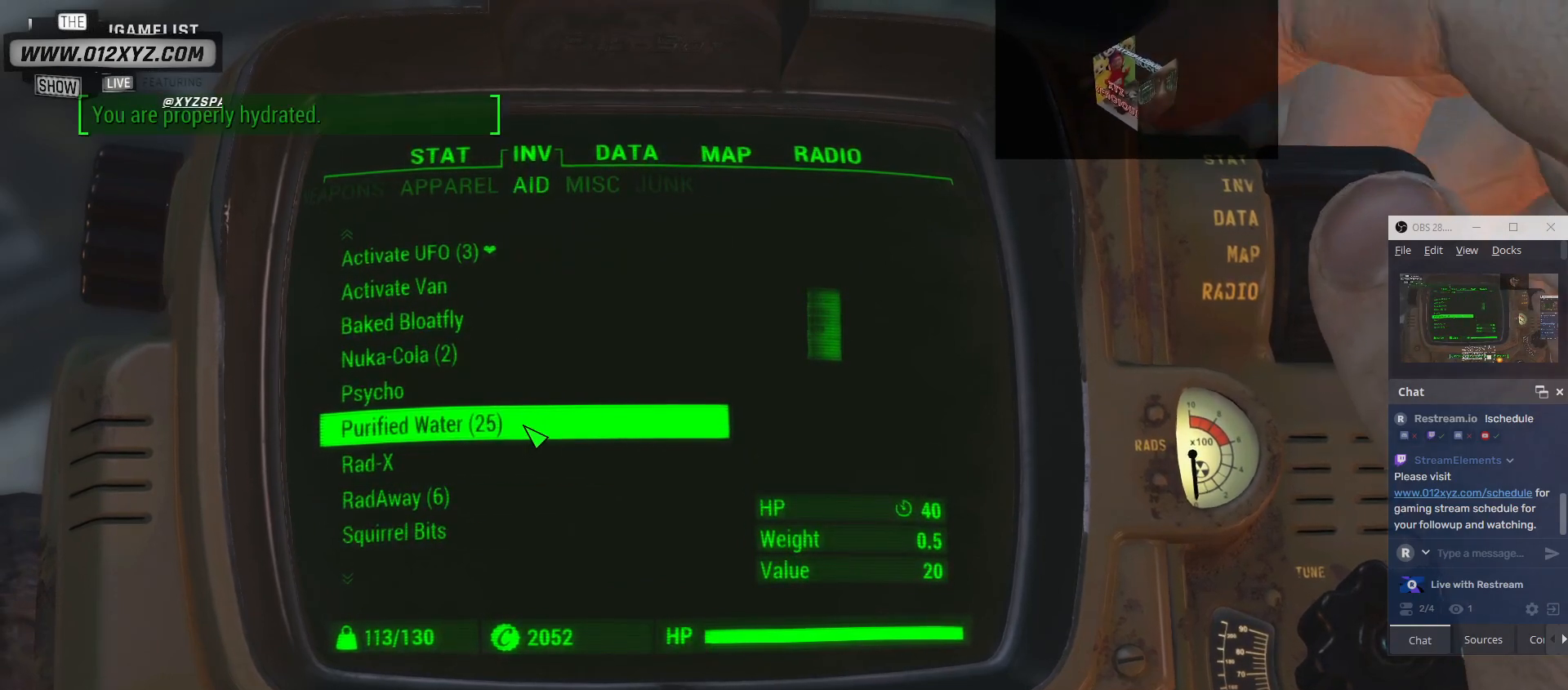
{"keys": [], "mouse": [], "events": []}
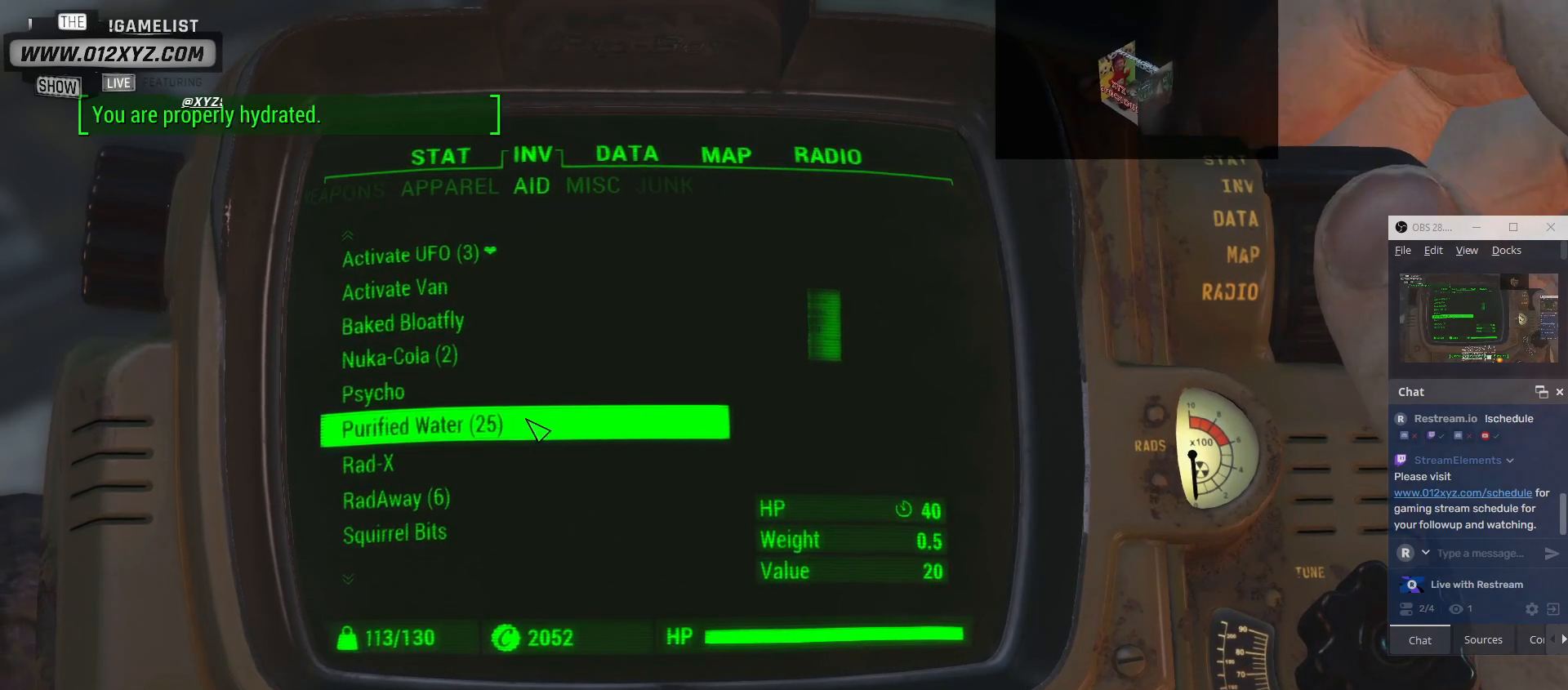
{"keys": [], "mouse": [], "events": []}
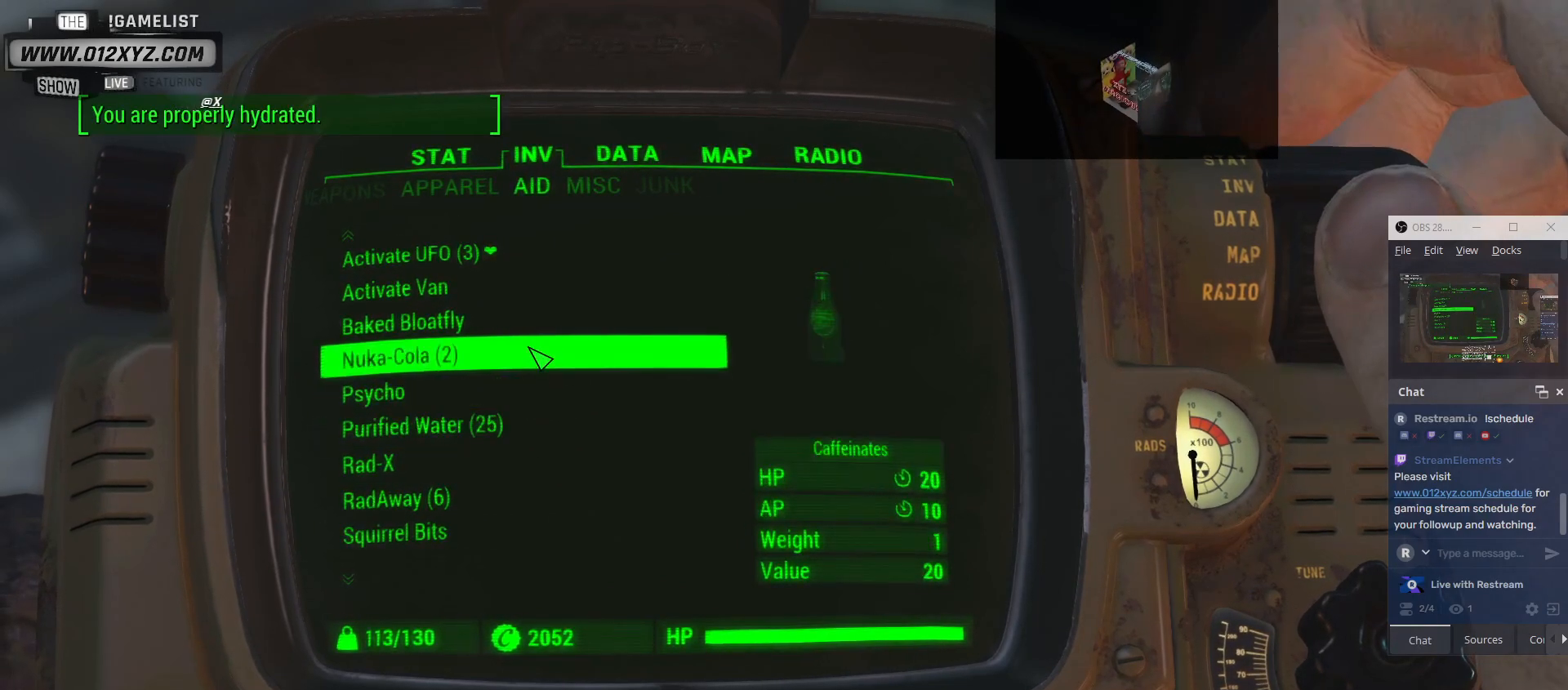
{"keys": [], "mouse": [], "events": []}
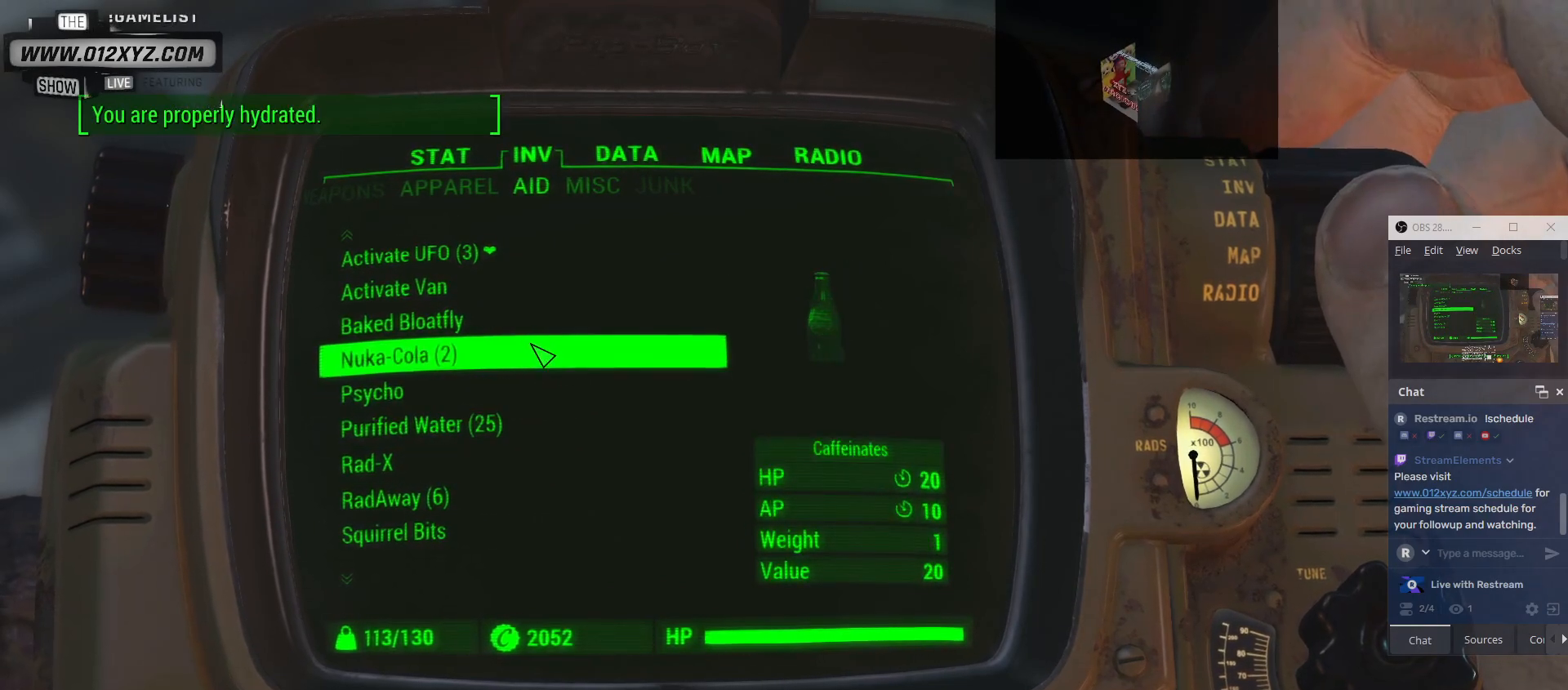
{"keys": [], "mouse": ["left"], "events": [[400, "mouse_left", "down"]]}
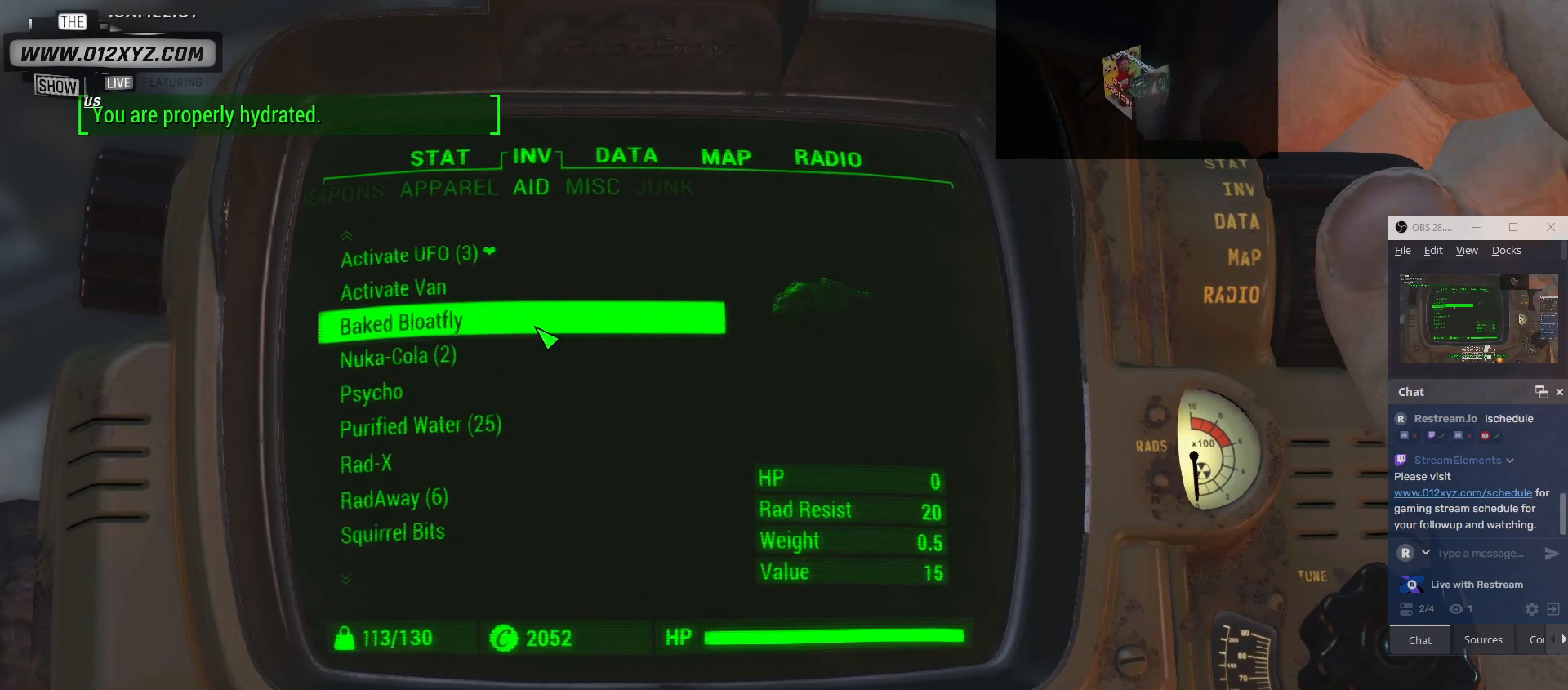
{"keys": [], "mouse": [], "events": [[33, "mouse_left", "up"]]}
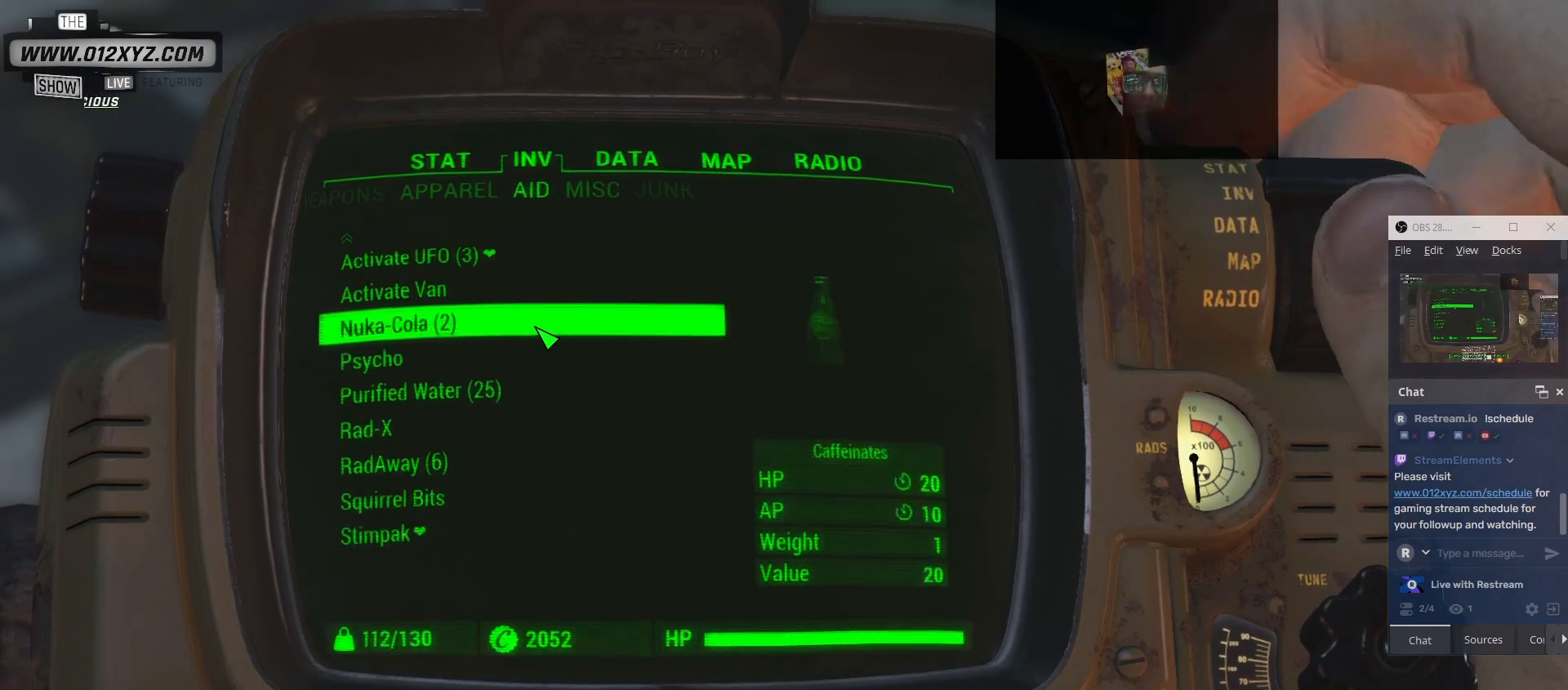
{"keys": [], "mouse": [], "events": []}
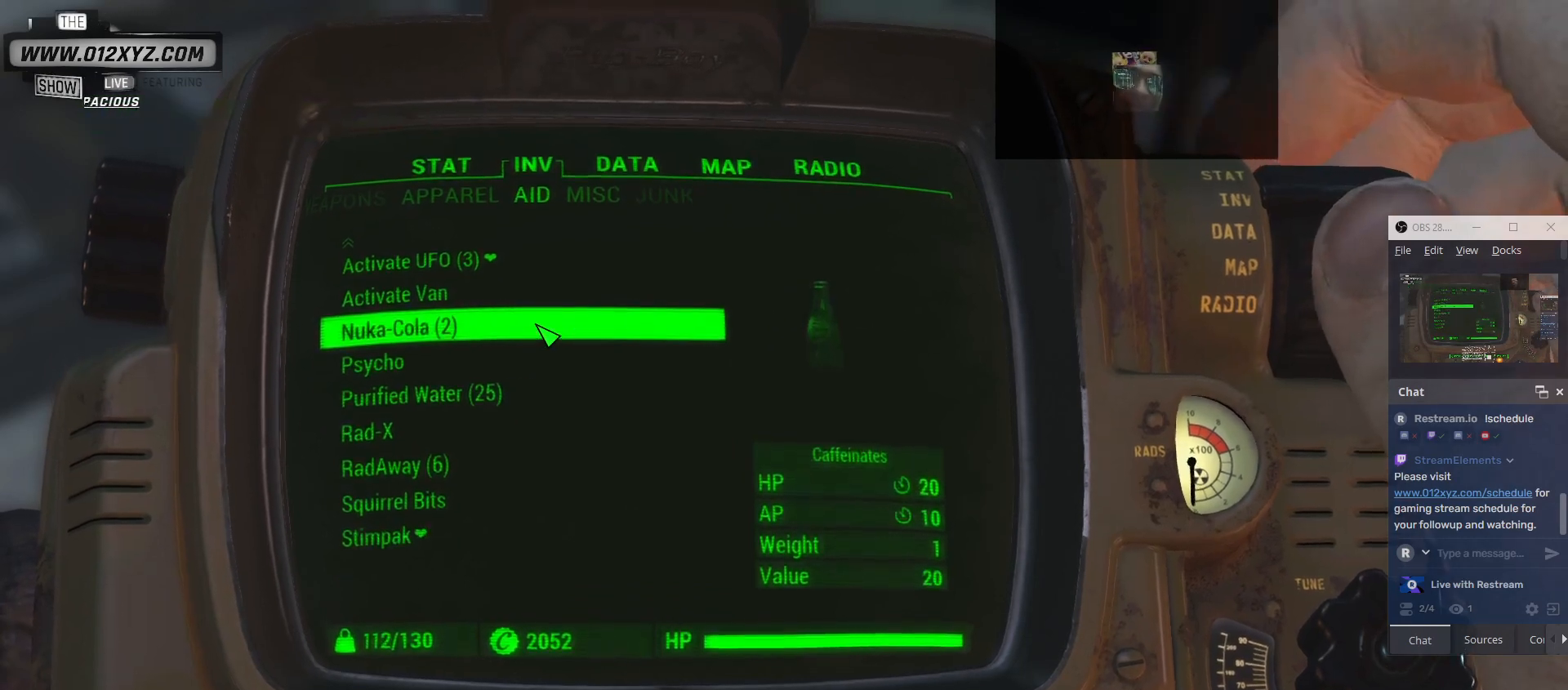
{"keys": [], "mouse": [], "events": []}
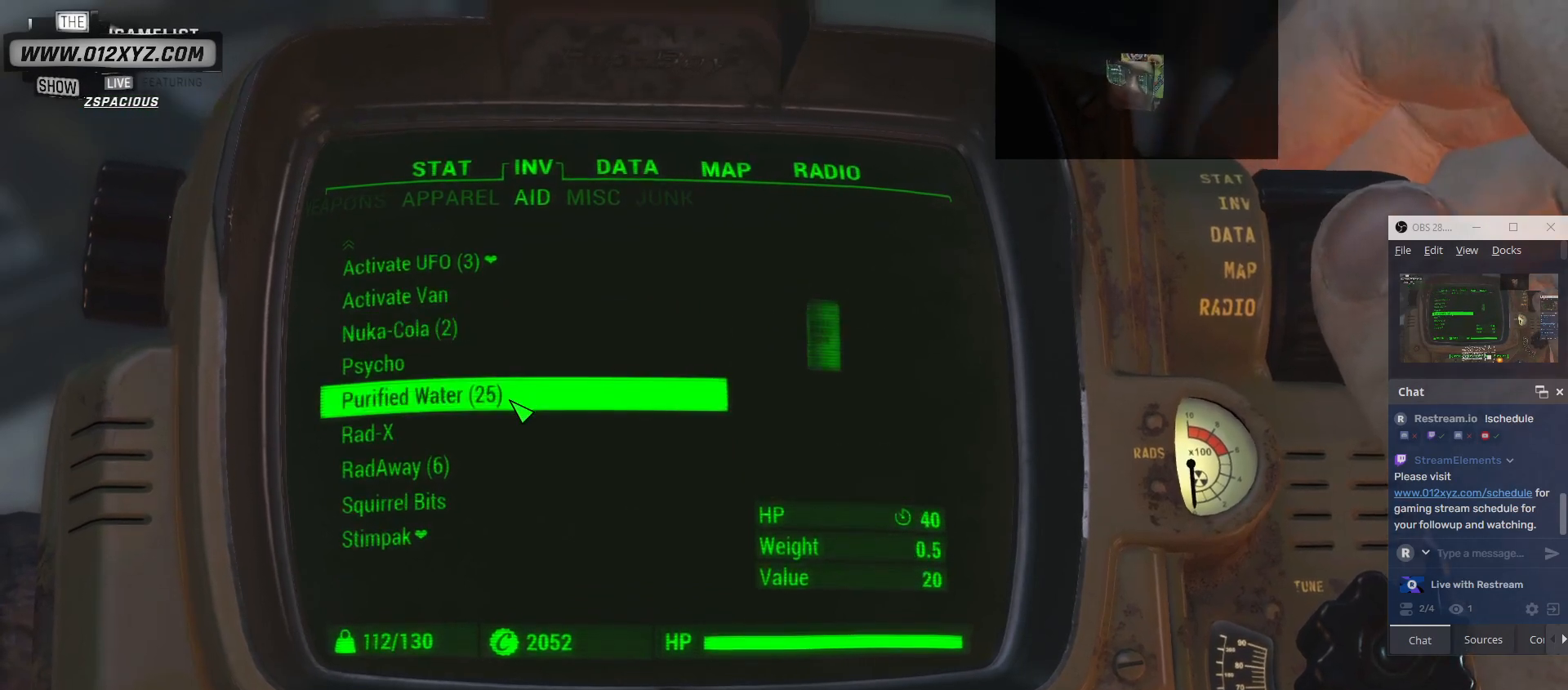
{"keys": [], "mouse": [], "events": [[367, "mouse_wheel", "down"], [500, "mouse_wheel", "up"]]}
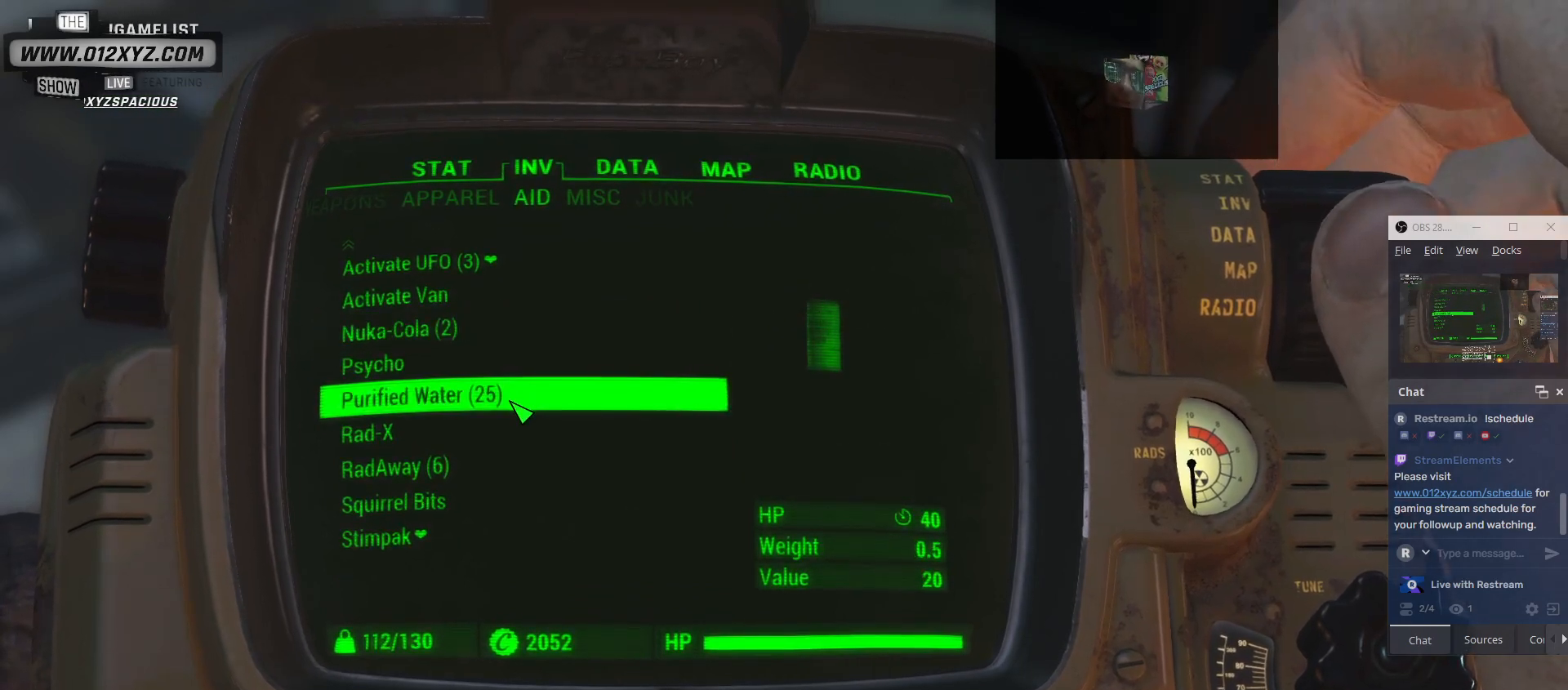
{"keys": [], "mouse": [], "events": []}
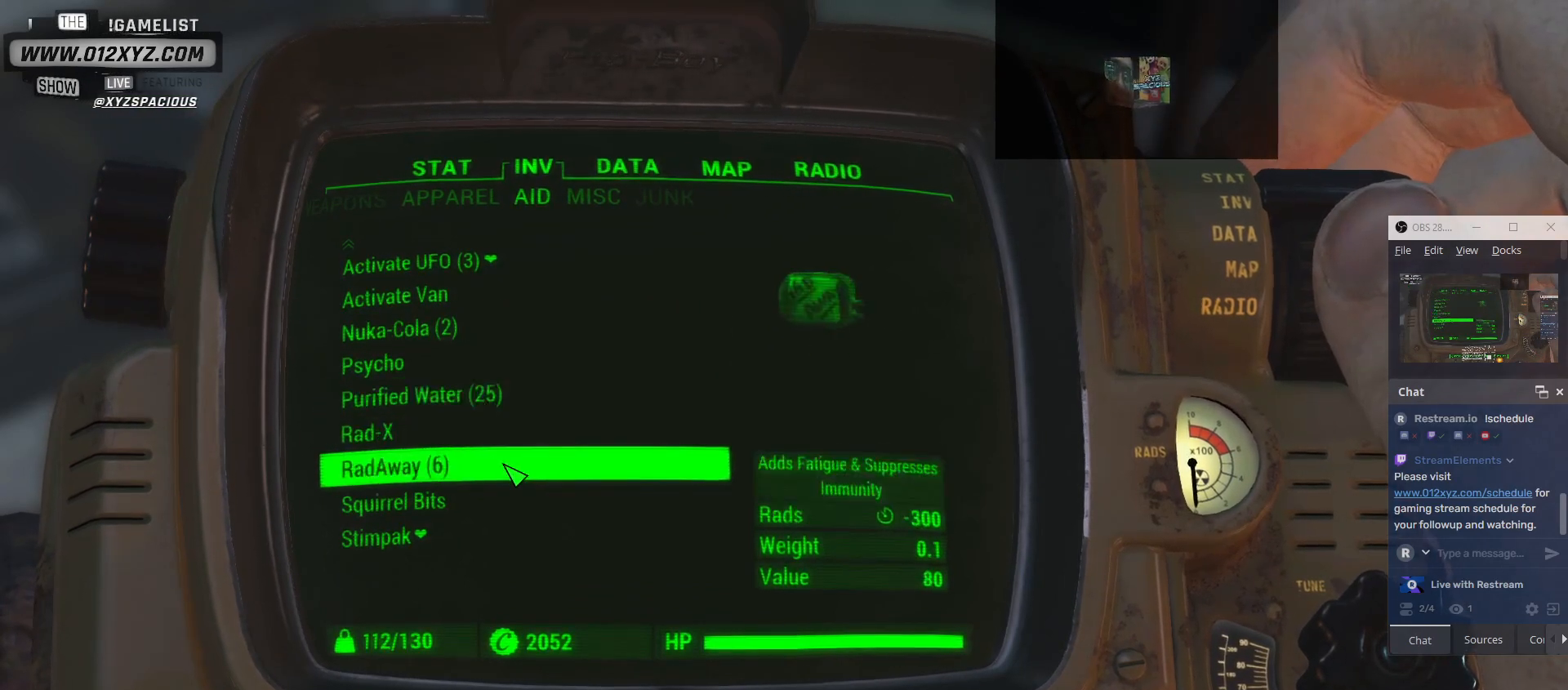
{"keys": [], "mouse": [], "events": []}
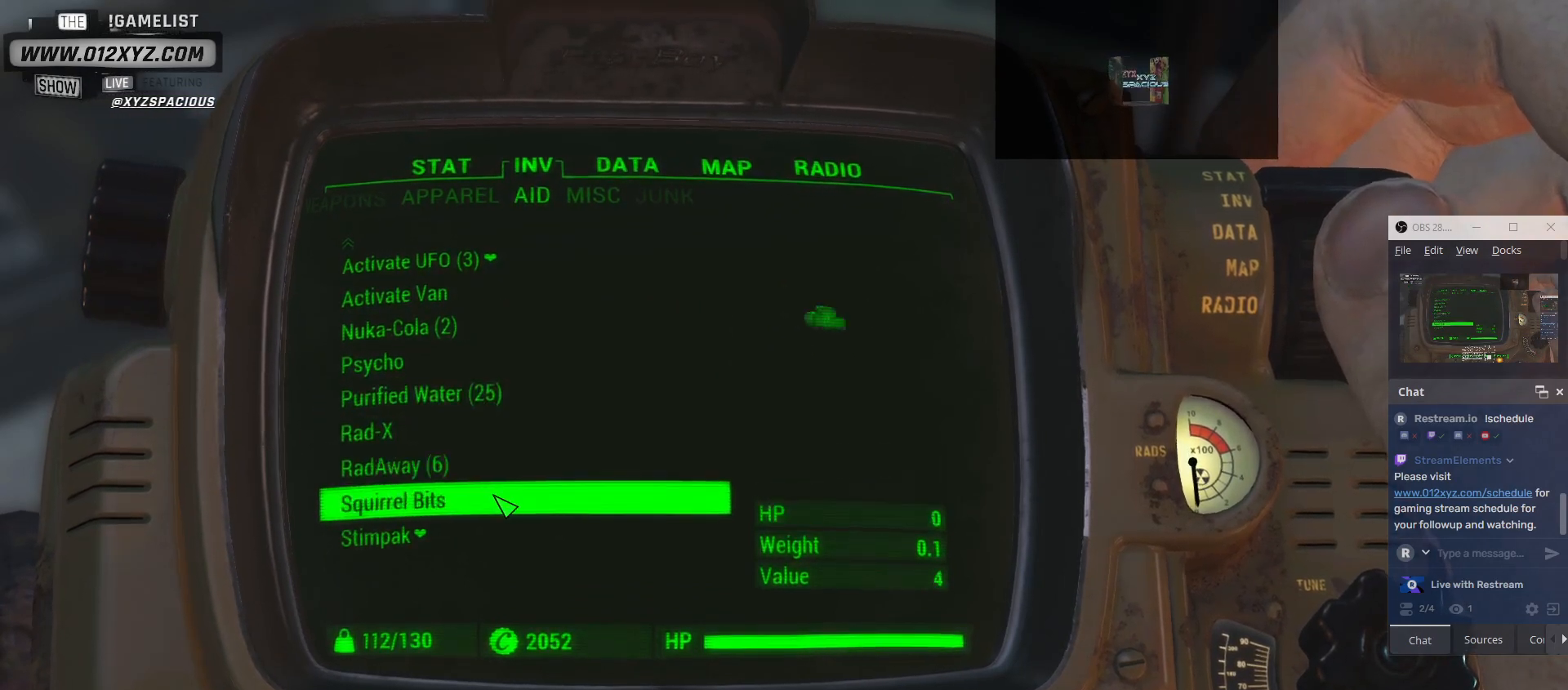
{"keys": [], "mouse": [], "events": [[67, "mouse_left", "down"], [200, "mouse_left", "up"]]}
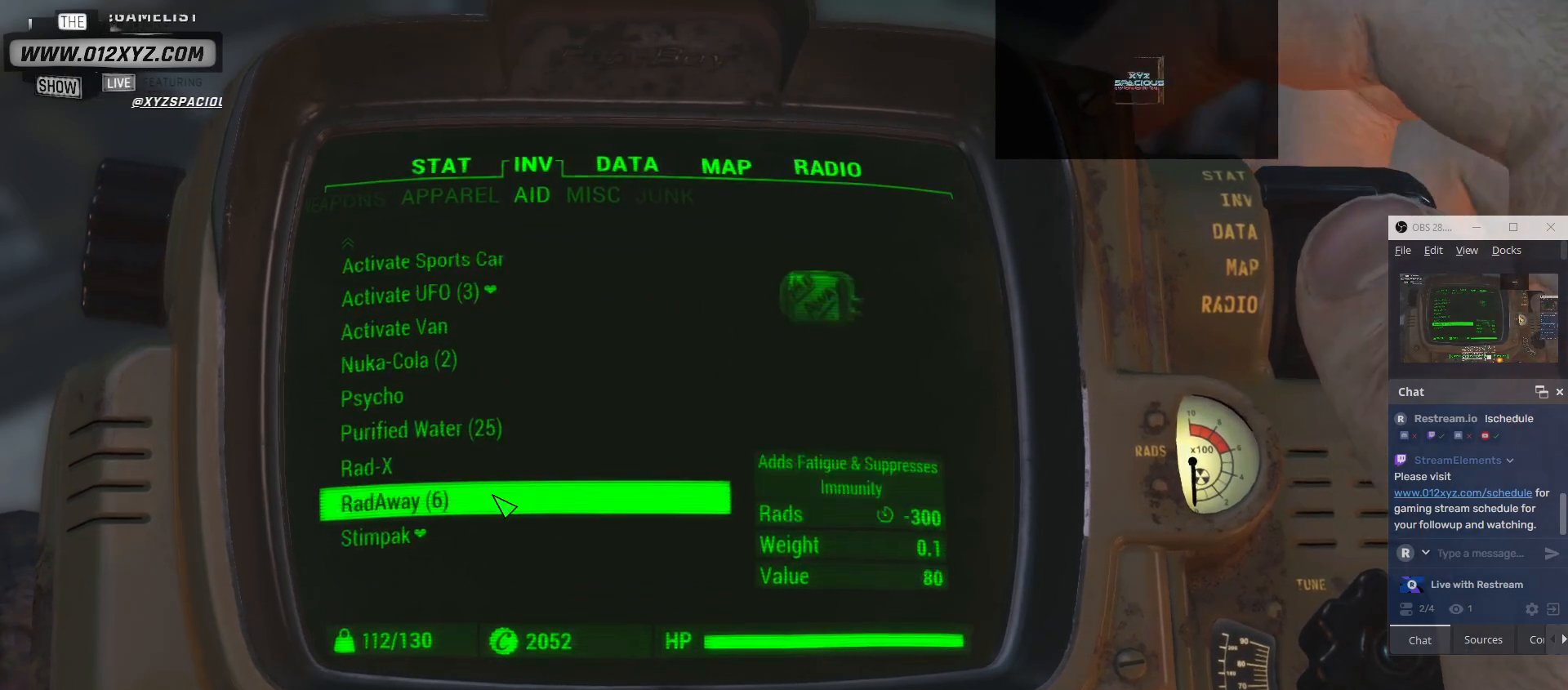
{"keys": [], "mouse": [], "events": []}
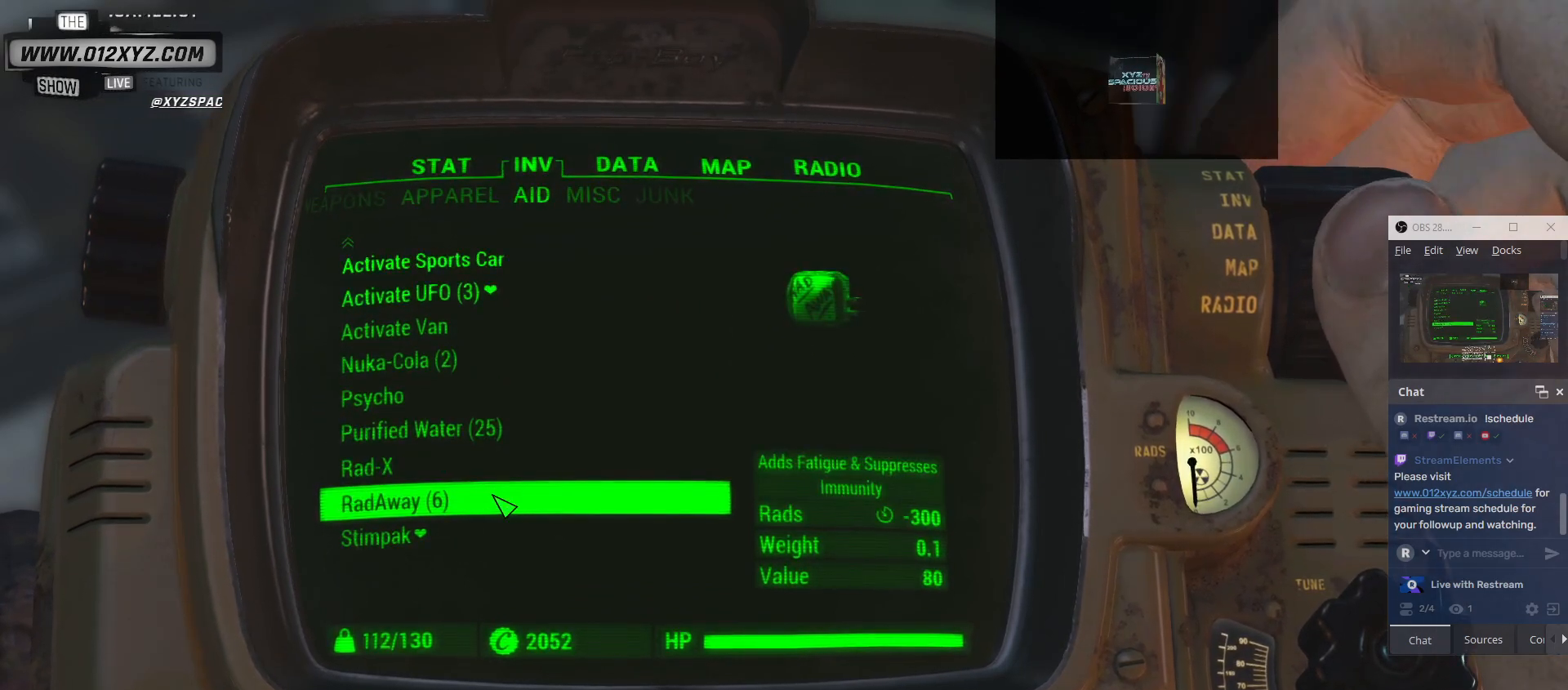
{"keys": [], "mouse": [], "events": []}
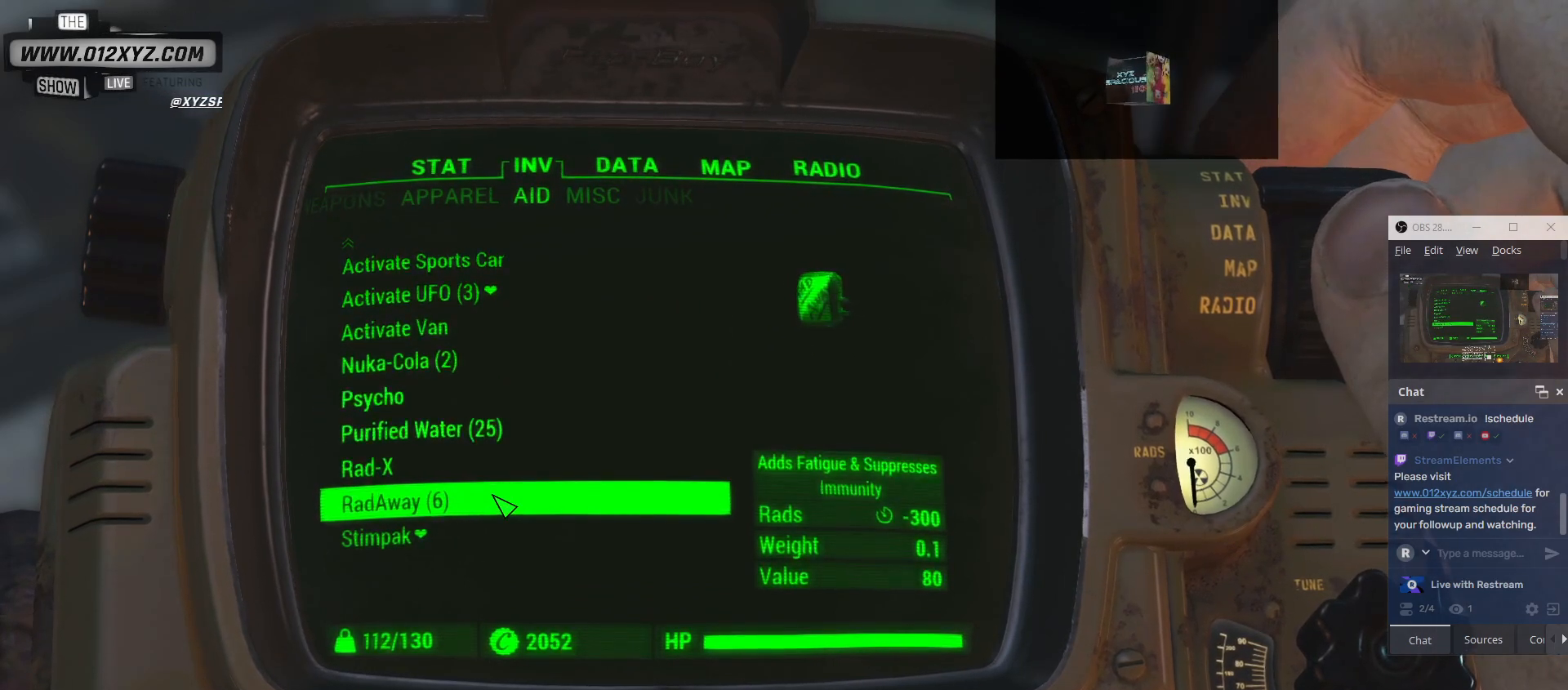
{"keys": [], "mouse": [], "events": []}
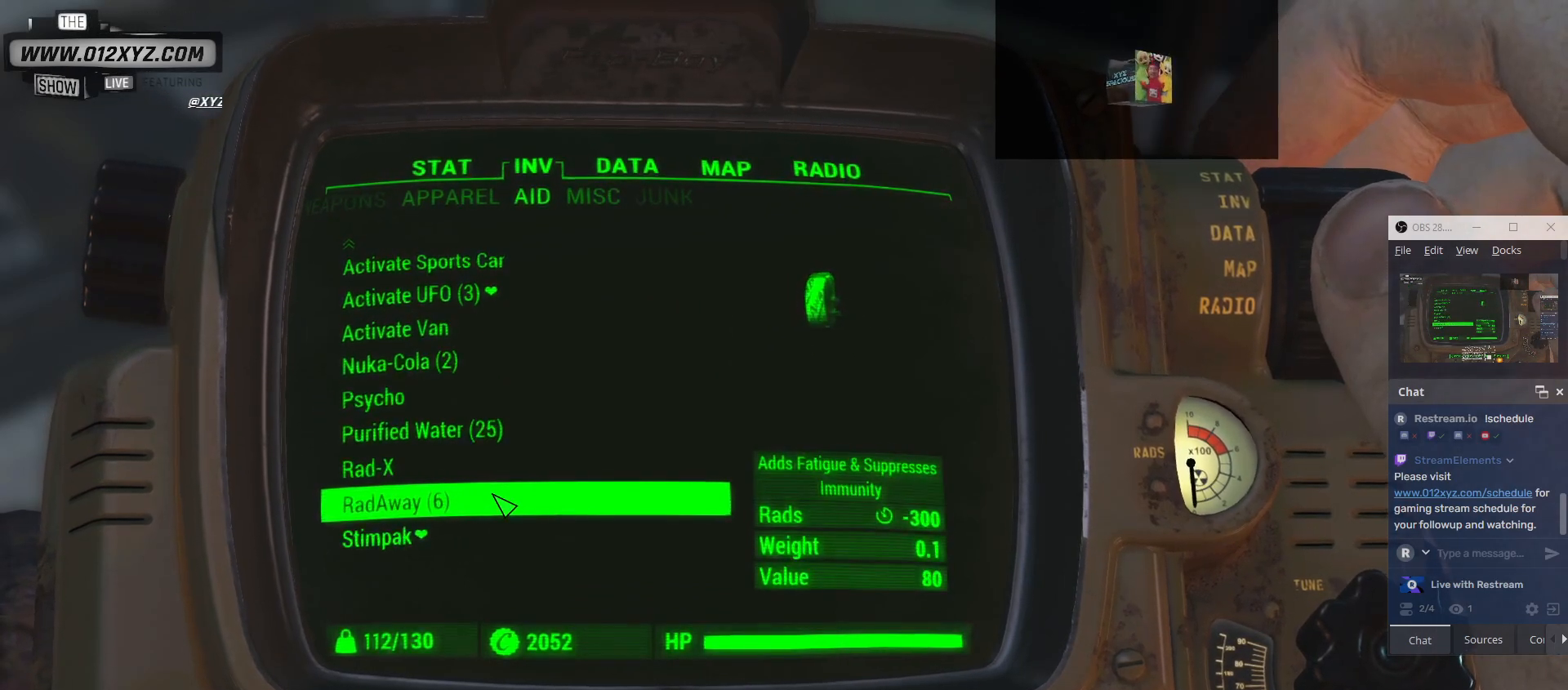
{"keys": ["tab"], "mouse": [], "events": [[100, "mouse_wheel", "down"], [300, "mouse_wheel", "up"], [367, "tab", "down"]]}
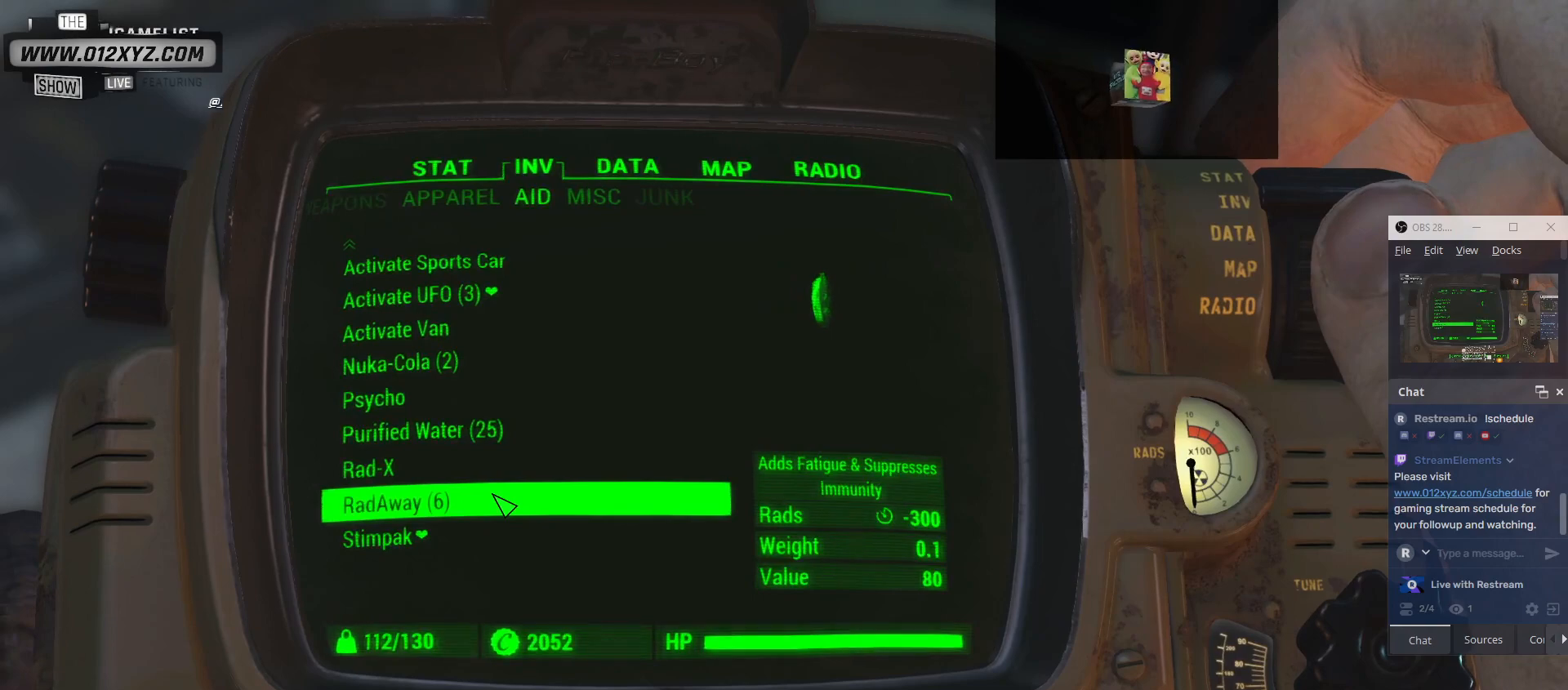
{"keys": [], "mouse": [], "events": [[33, "tab", "up"]]}
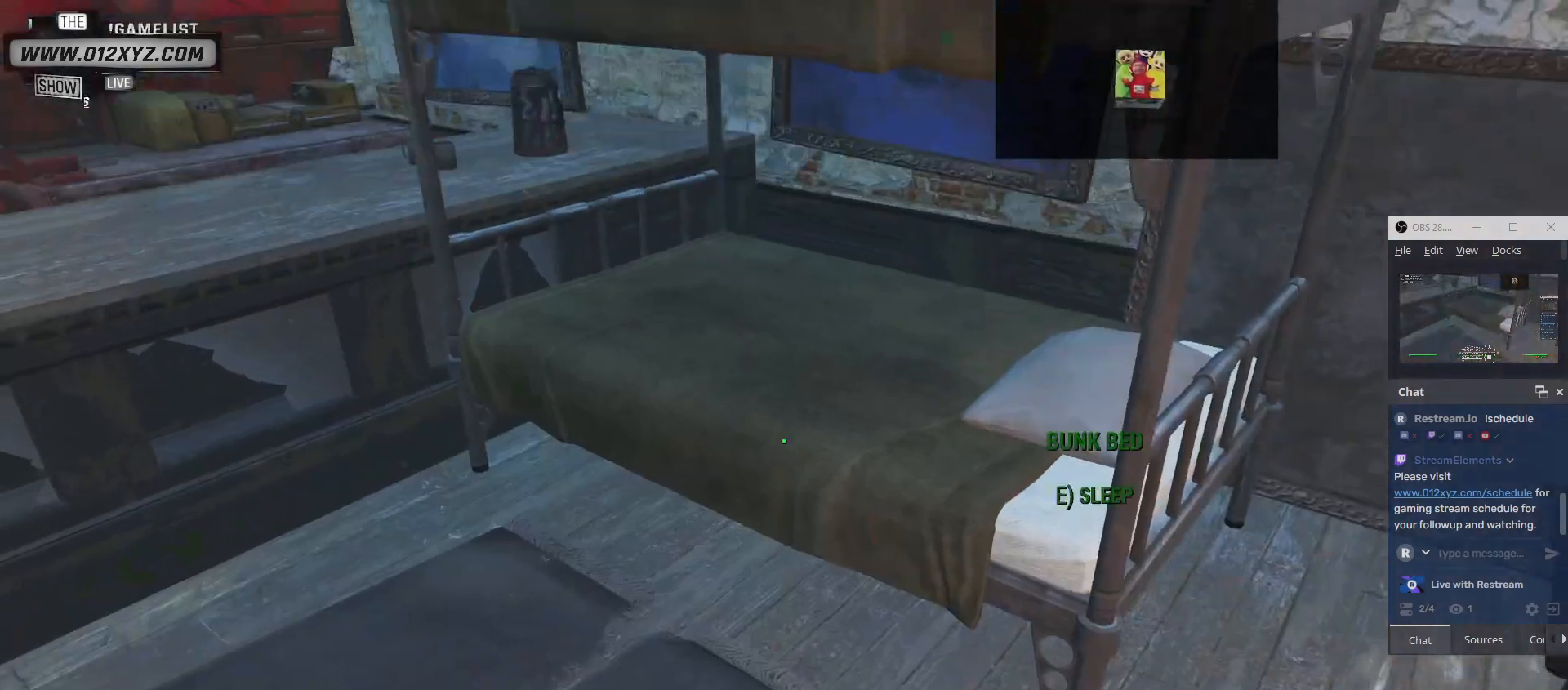
{"keys": [], "mouse": [], "events": []}